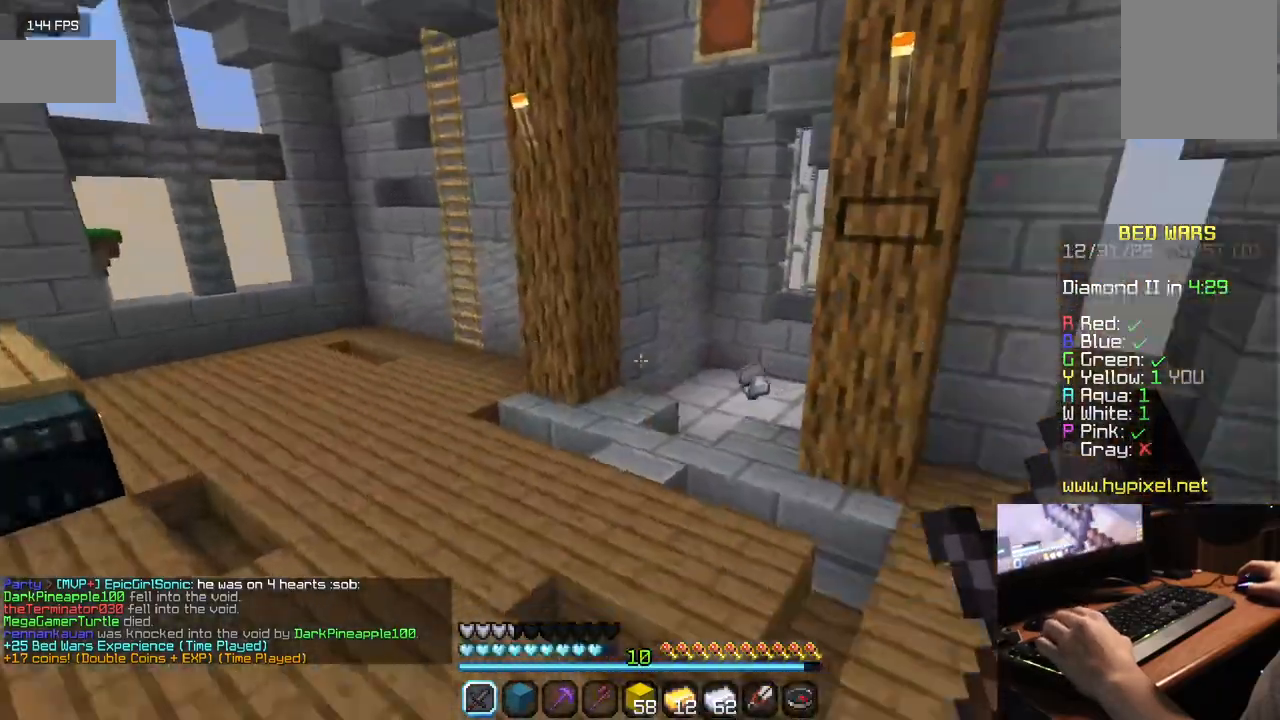
Gameplay with keyboard and mouse; each line is a JSON object with the keys and mouse buttons held at the frame after it. "events" lists presses ("down") and releases ("up") of "a", "d", "s", "w", "mouse_left" and "mouse_right" between this image and that frame as [ms after this image, input, new state], when the widget could be followed in between. "mouse_left", "mouse_right" = the "left", "right" buttons of the "mouse" list. No other keys are recorded. Fast repeated clicks can show as one long hold. Mouse movement is not recorded.
{"keys": ["w"], "mouse": [], "events": [[34, "w", "down"], [50, "mouse_left", "down"], [167, "mouse_left", "up"], [234, "mouse_left", "down"], [350, "mouse_left", "up"]]}
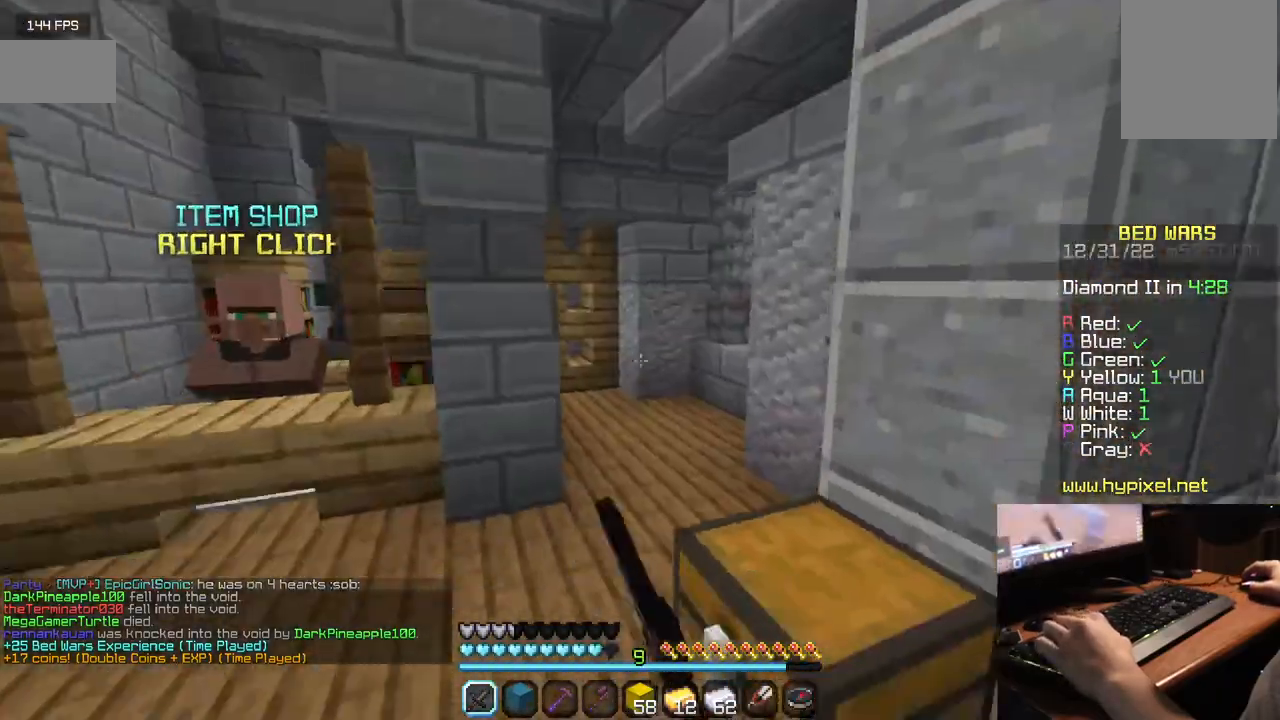
{"keys": ["a", "w"], "mouse": [], "events": [[67, "a", "down"], [150, "mouse_left", "down"], [267, "mouse_left", "up"], [334, "mouse_left", "down"], [467, "mouse_left", "up"]]}
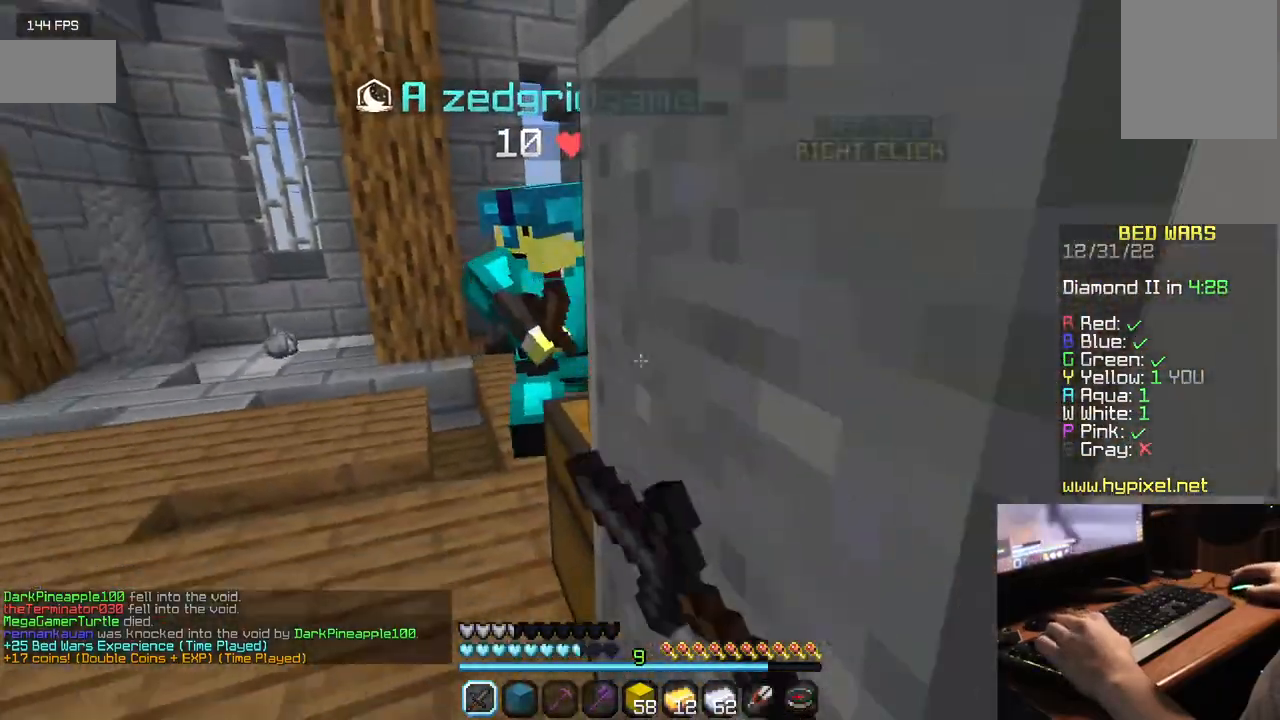
{"keys": ["a", "w"], "mouse": ["left"], "events": [[34, "mouse_left", "down"], [150, "mouse_left", "up"], [217, "mouse_left", "down"], [300, "mouse_left", "up"], [350, "mouse_left", "down"]]}
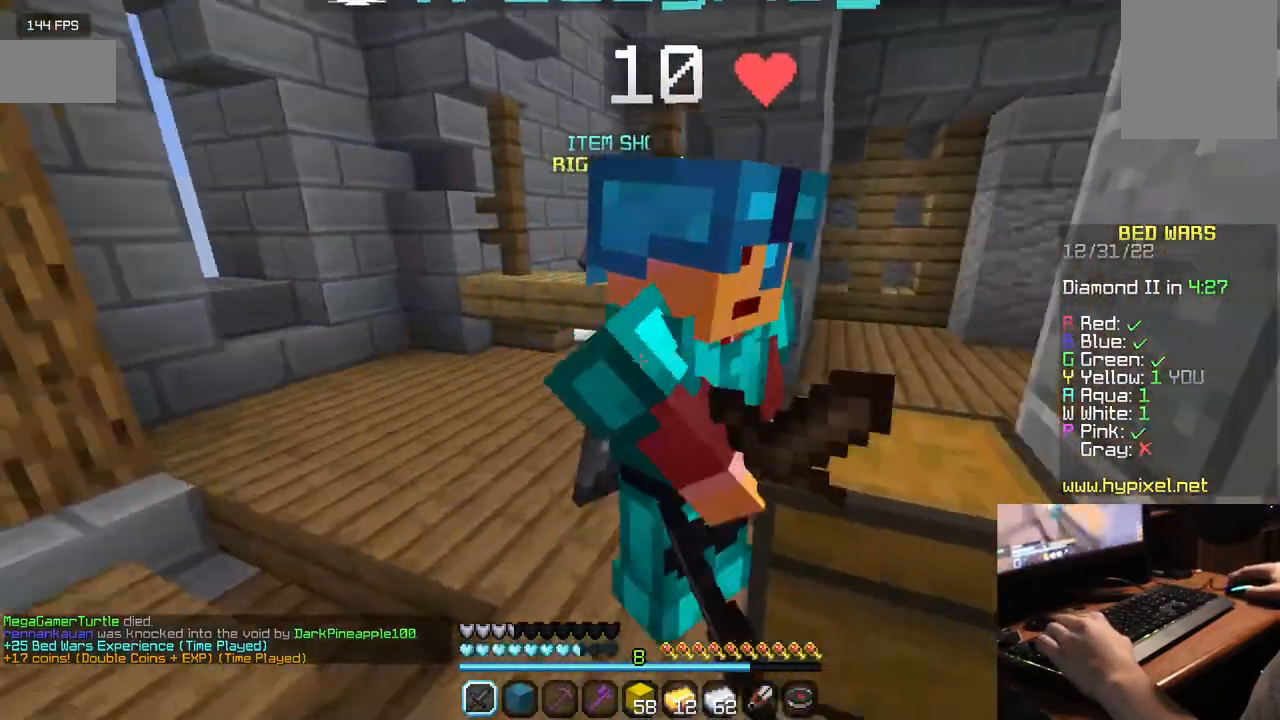
{"keys": ["a", "w"], "mouse": ["left"], "events": [[67, "w", "up"], [500, "w", "down"]]}
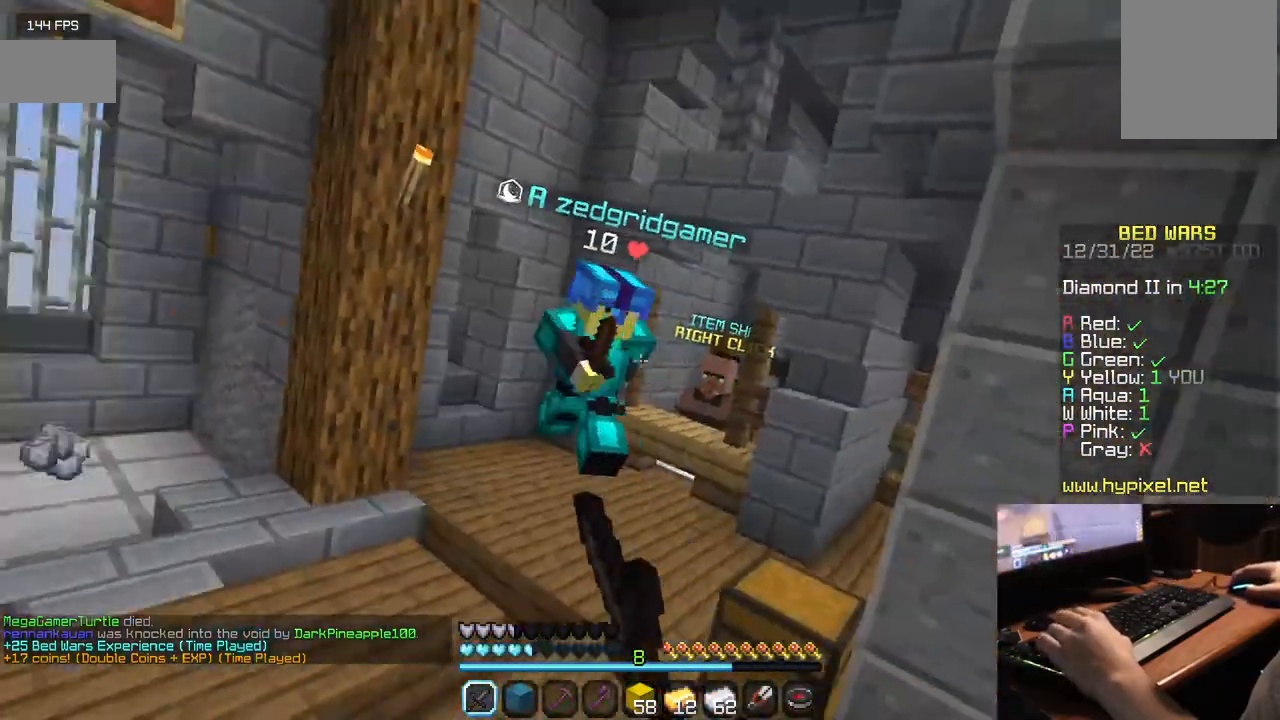
{"keys": ["a", "w"], "mouse": ["left"], "events": []}
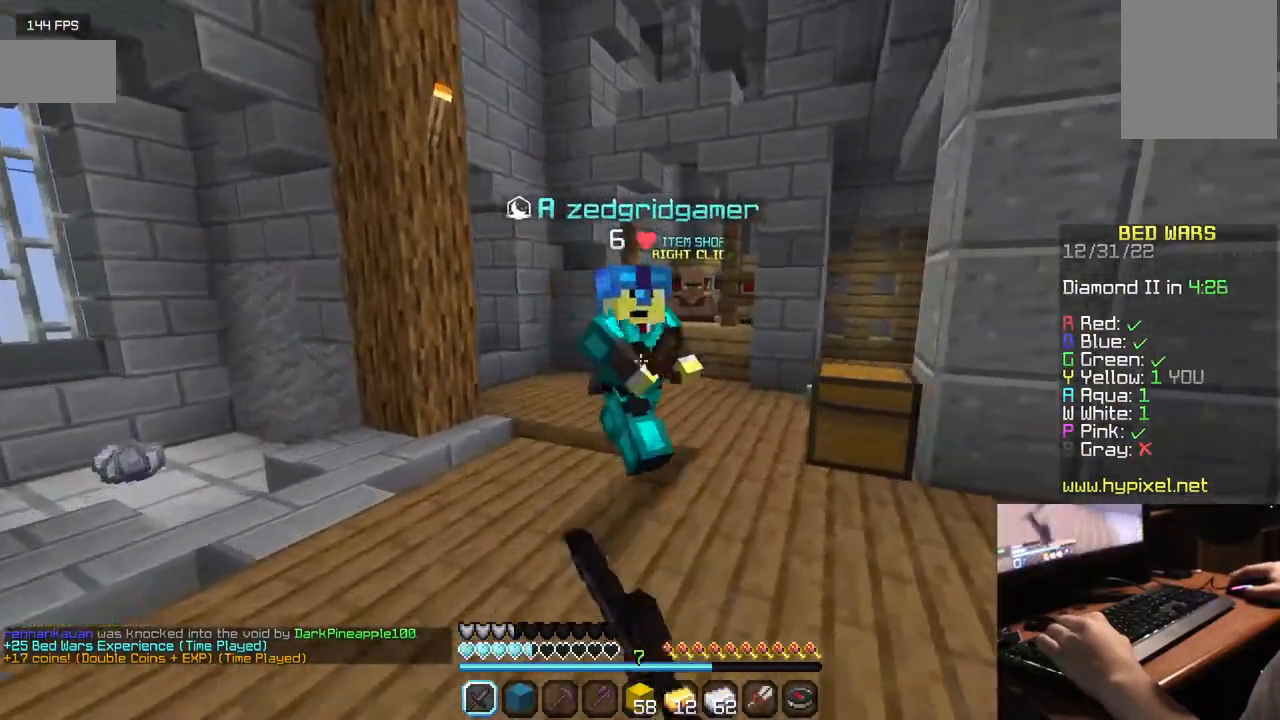
{"keys": ["d", "w"], "mouse": ["left"], "events": [[50, "mouse_left", "up"], [117, "mouse_left", "down"], [284, "d", "down"], [334, "a", "up"]]}
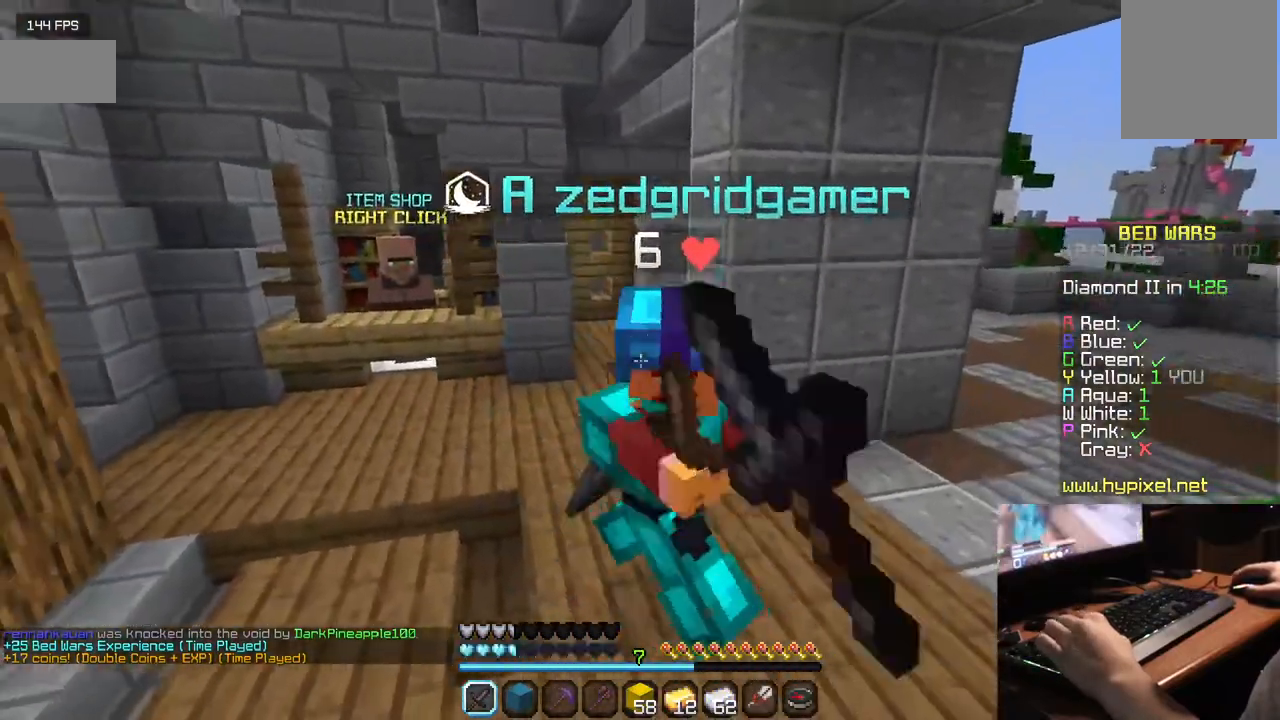
{"keys": ["a", "w"], "mouse": [], "events": [[50, "d", "up"], [367, "a", "down"], [484, "mouse_left", "up"]]}
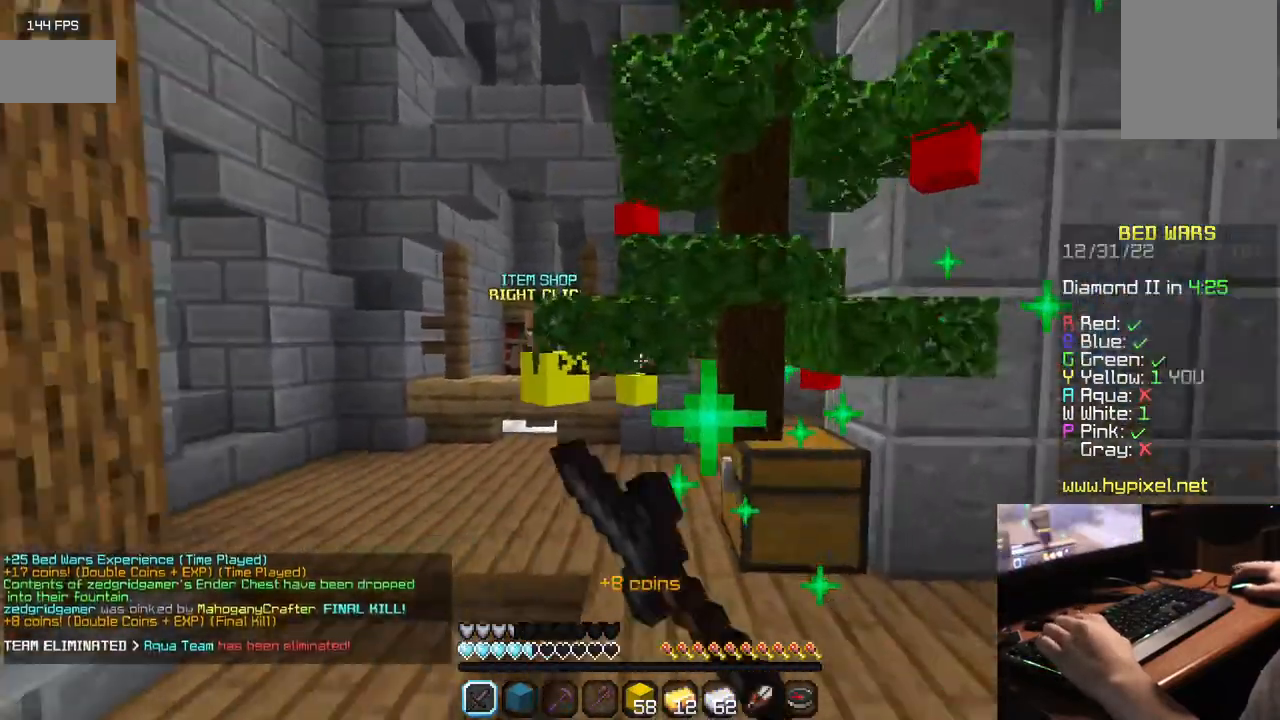
{"keys": ["w"], "mouse": [], "events": [[350, "a", "up"]]}
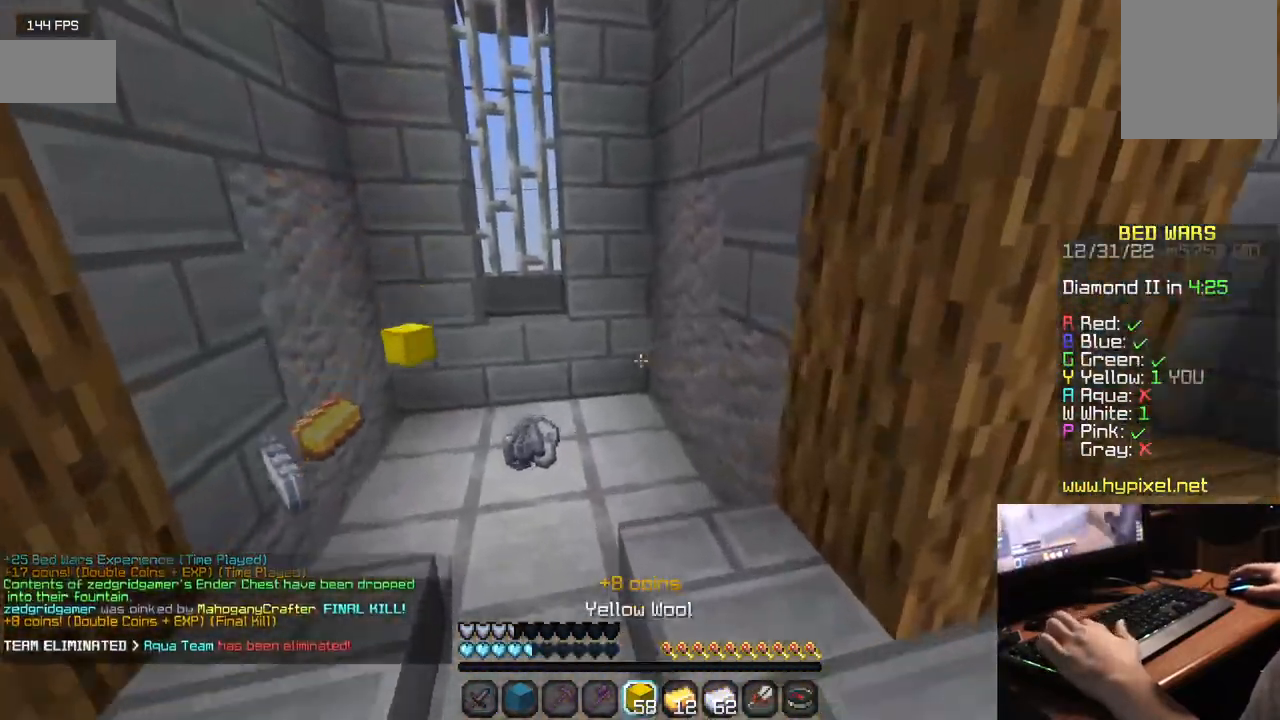
{"keys": ["a", "w"], "mouse": [], "events": [[334, "a", "down"]]}
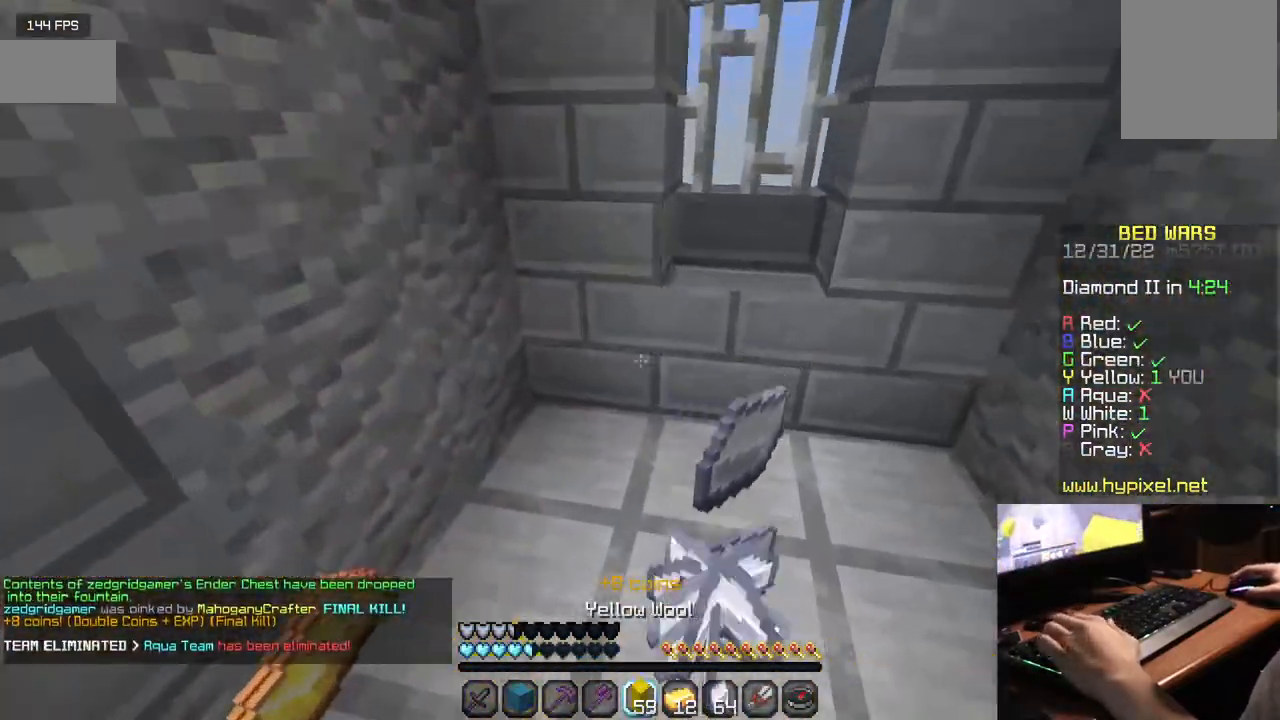
{"keys": ["w"], "mouse": [], "events": [[334, "a", "up"]]}
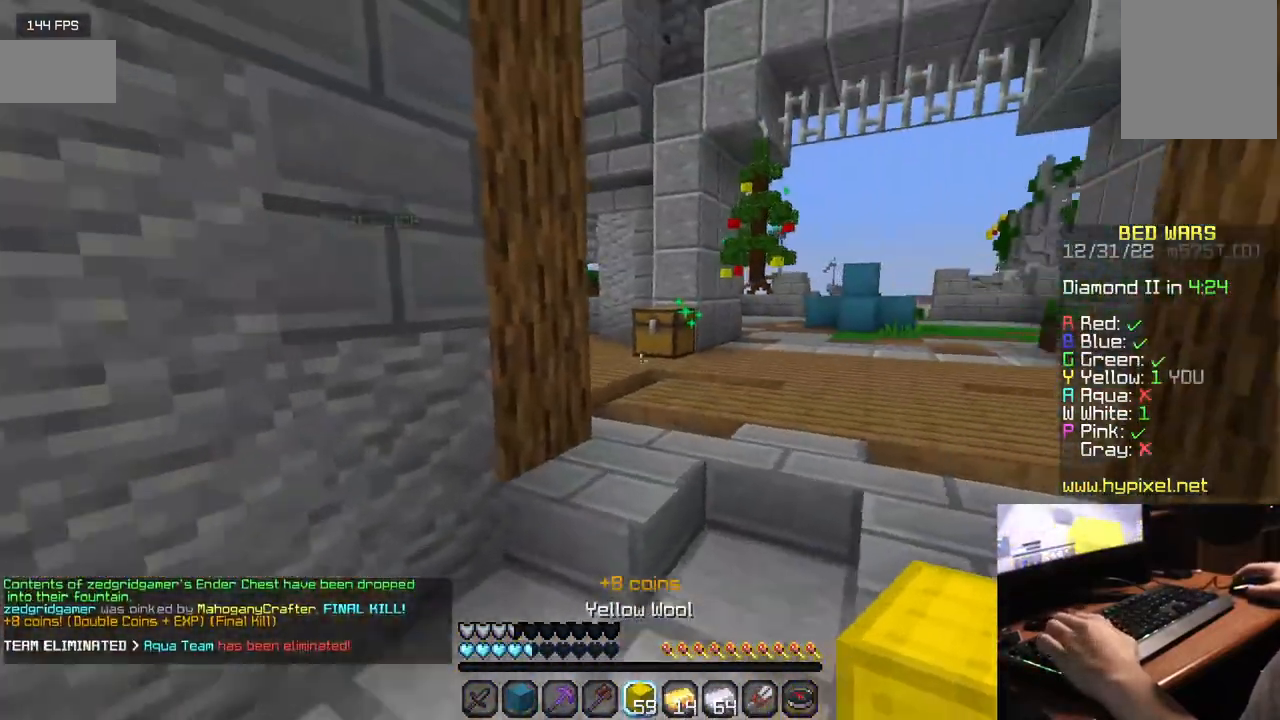
{"keys": ["w"], "mouse": [], "events": []}
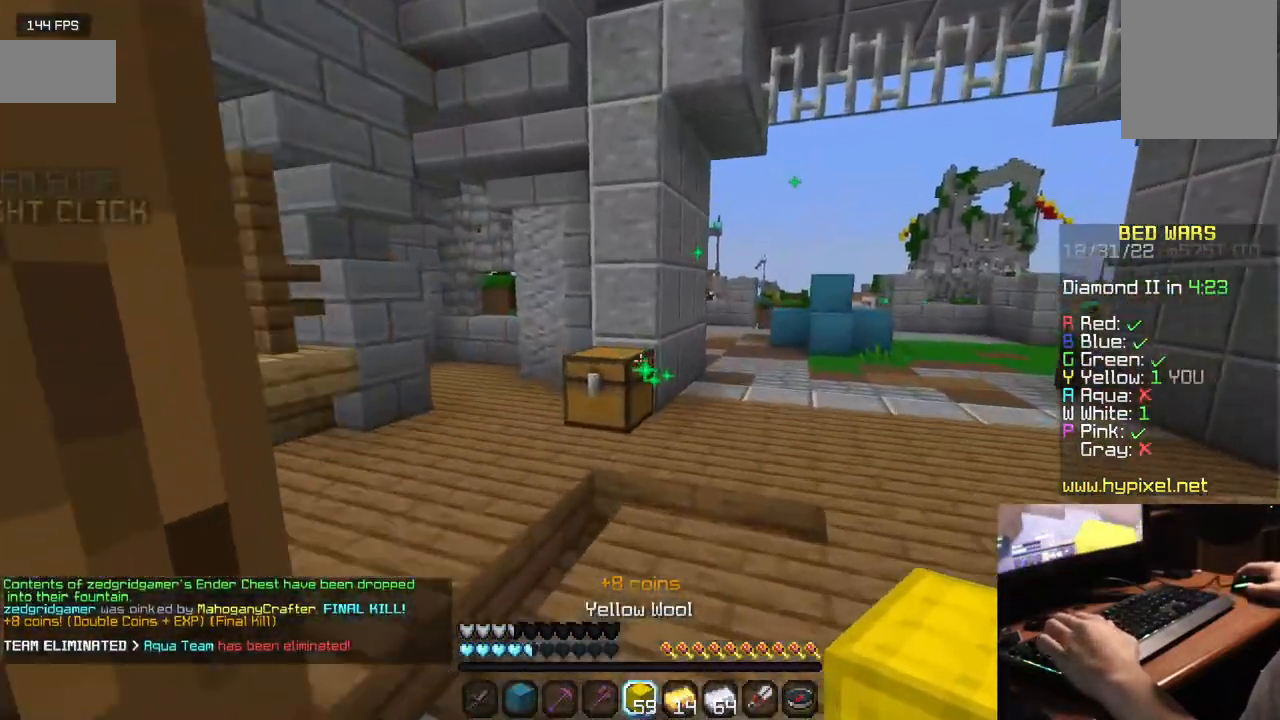
{"keys": ["a", "w"], "mouse": [], "events": [[300, "a", "down"]]}
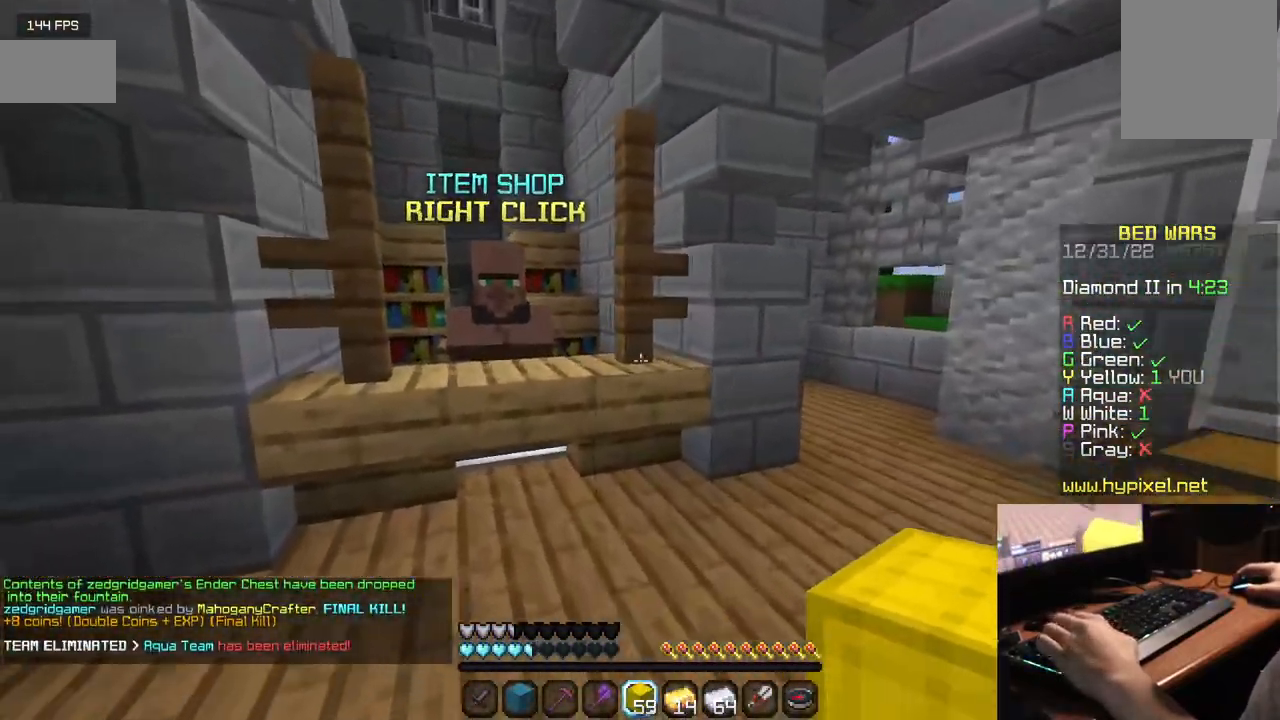
{"keys": [], "mouse": [], "events": [[84, "a", "up"], [300, "mouse_right", "down"], [400, "mouse_right", "up"], [417, "w", "up"]]}
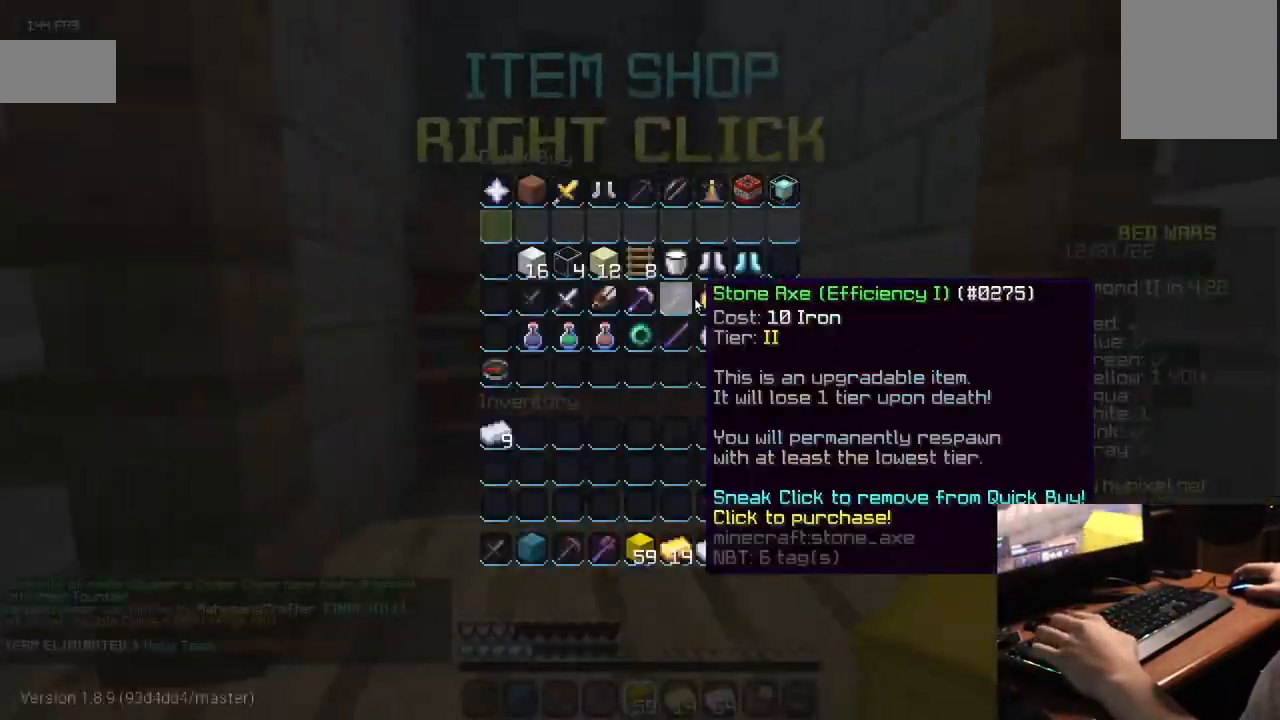
{"keys": [], "mouse": [], "events": []}
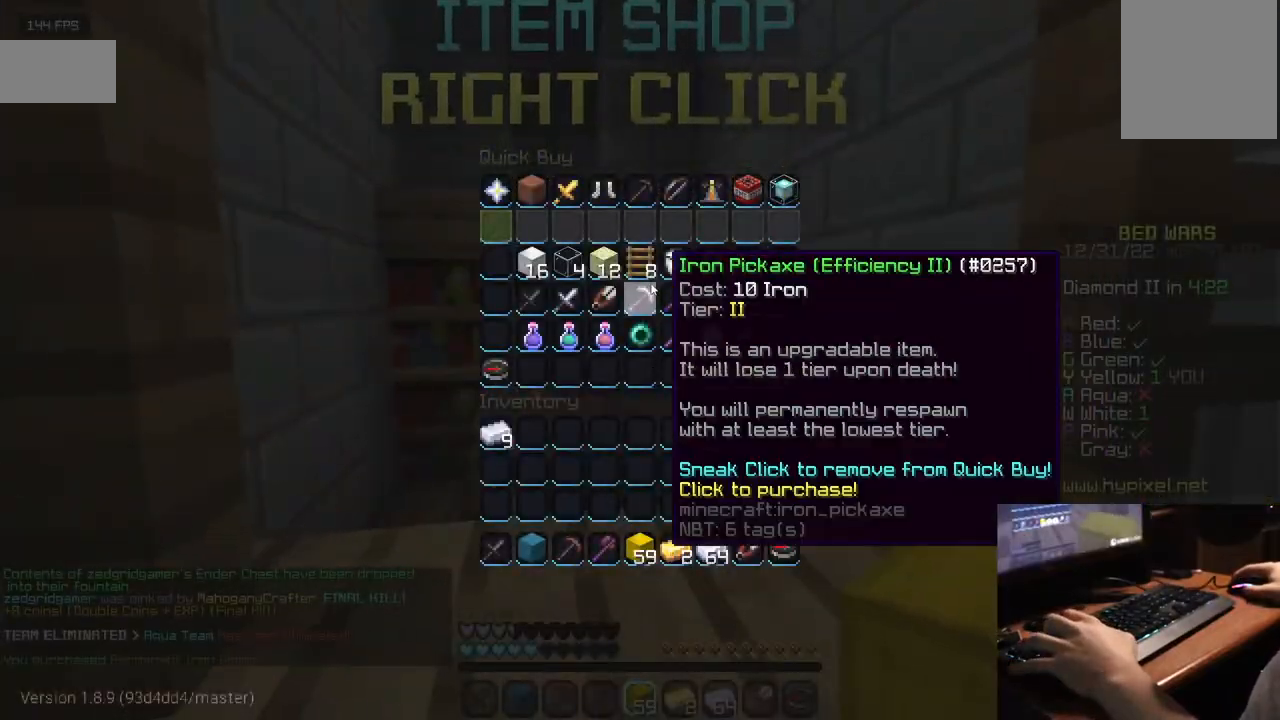
{"keys": [], "mouse": [], "events": []}
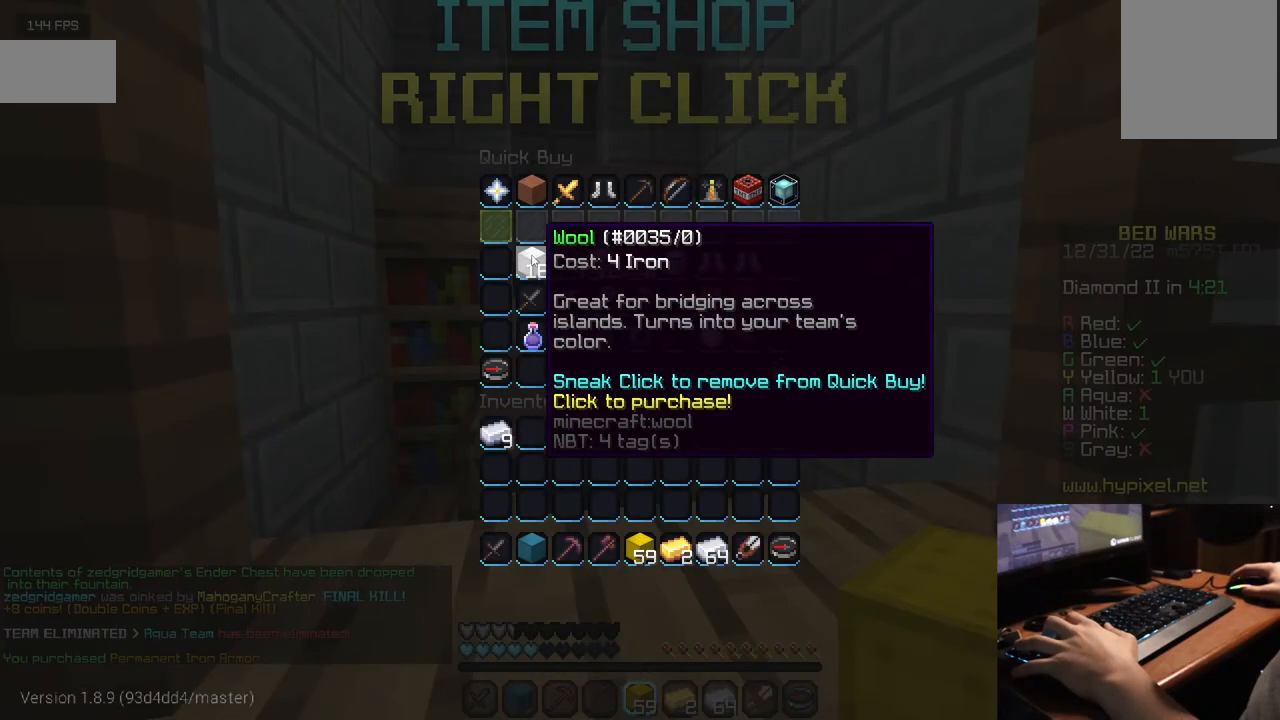
{"keys": [], "mouse": [], "events": []}
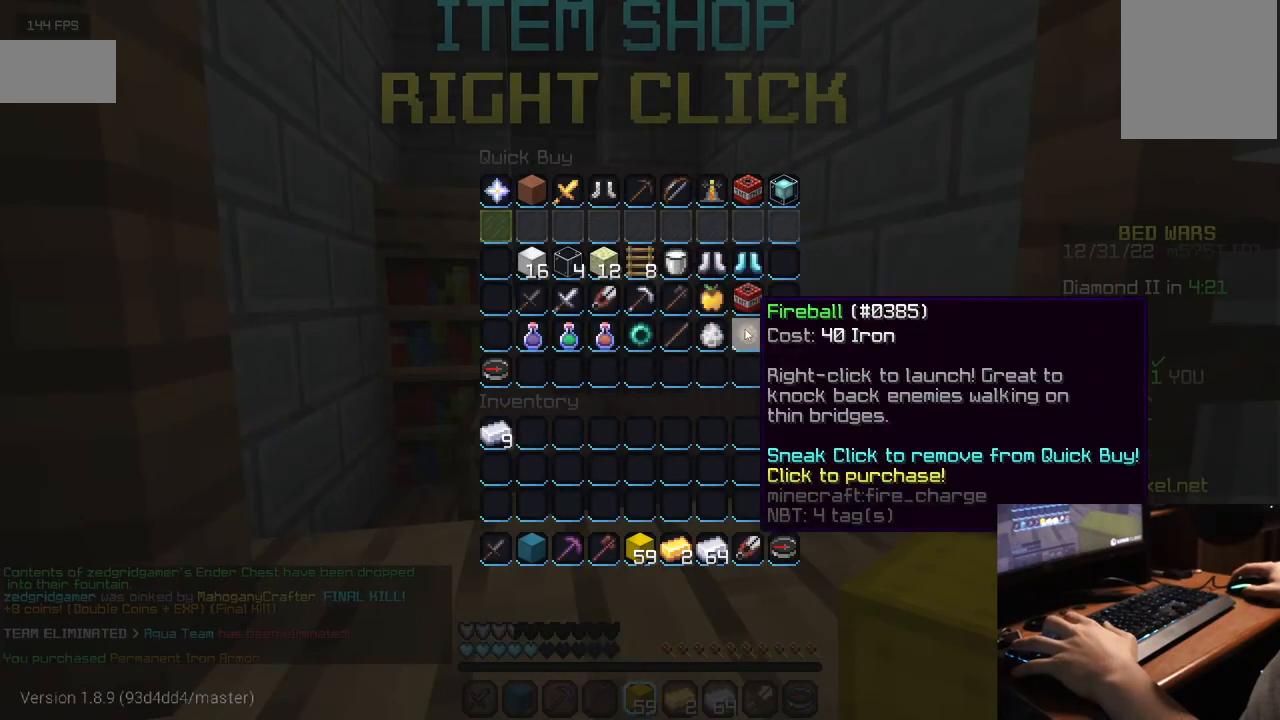
{"keys": [], "mouse": [], "events": []}
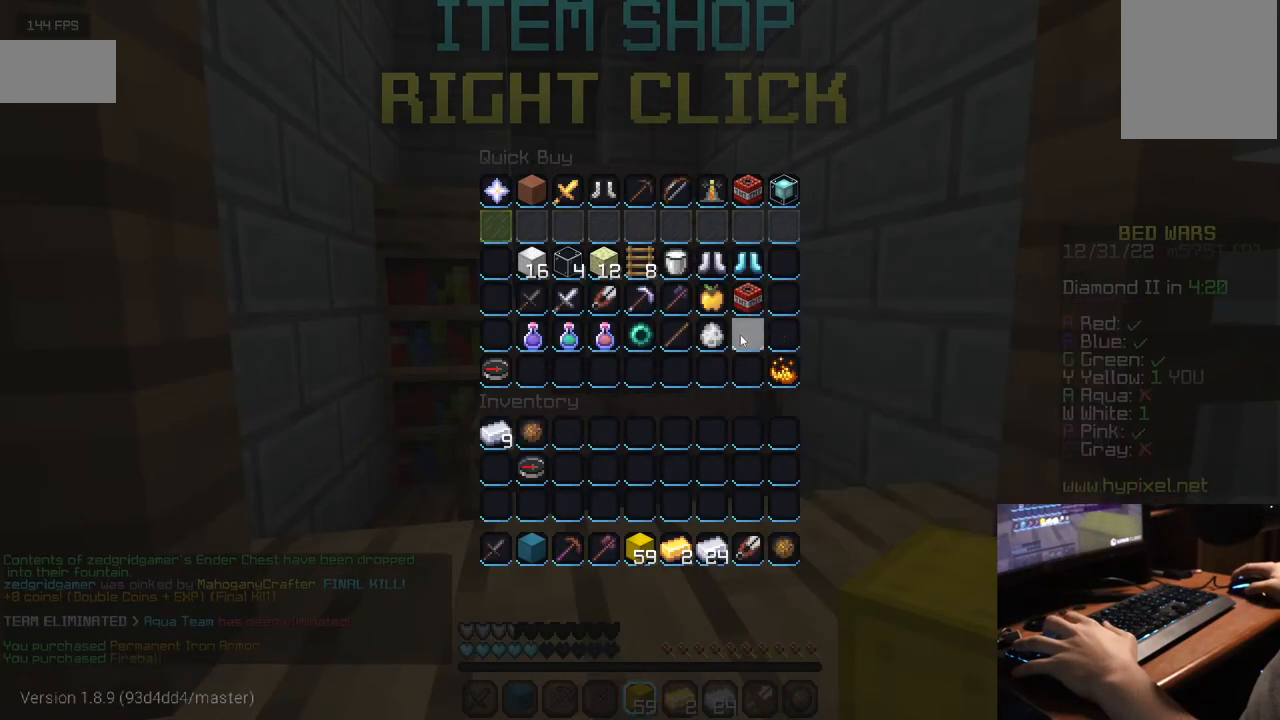
{"keys": [], "mouse": [], "events": []}
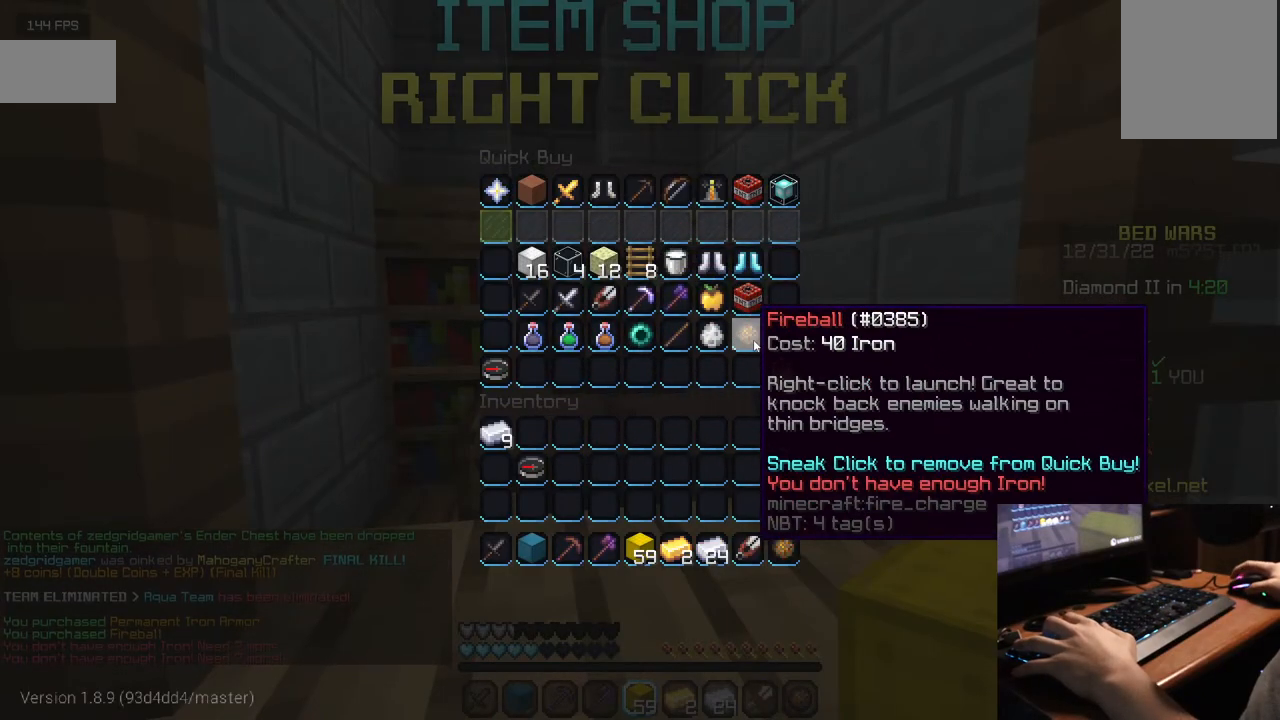
{"keys": ["w"], "mouse": [], "events": [[184, "w", "down"]]}
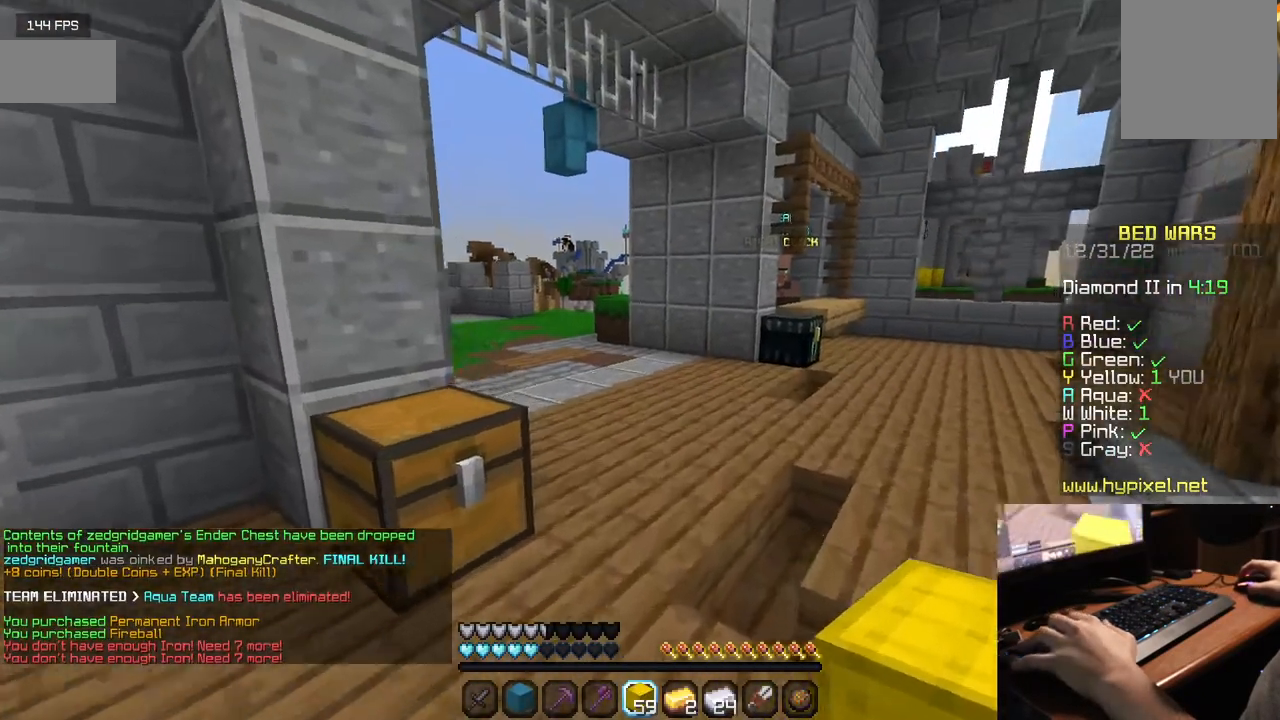
{"keys": ["w"], "mouse": [], "events": []}
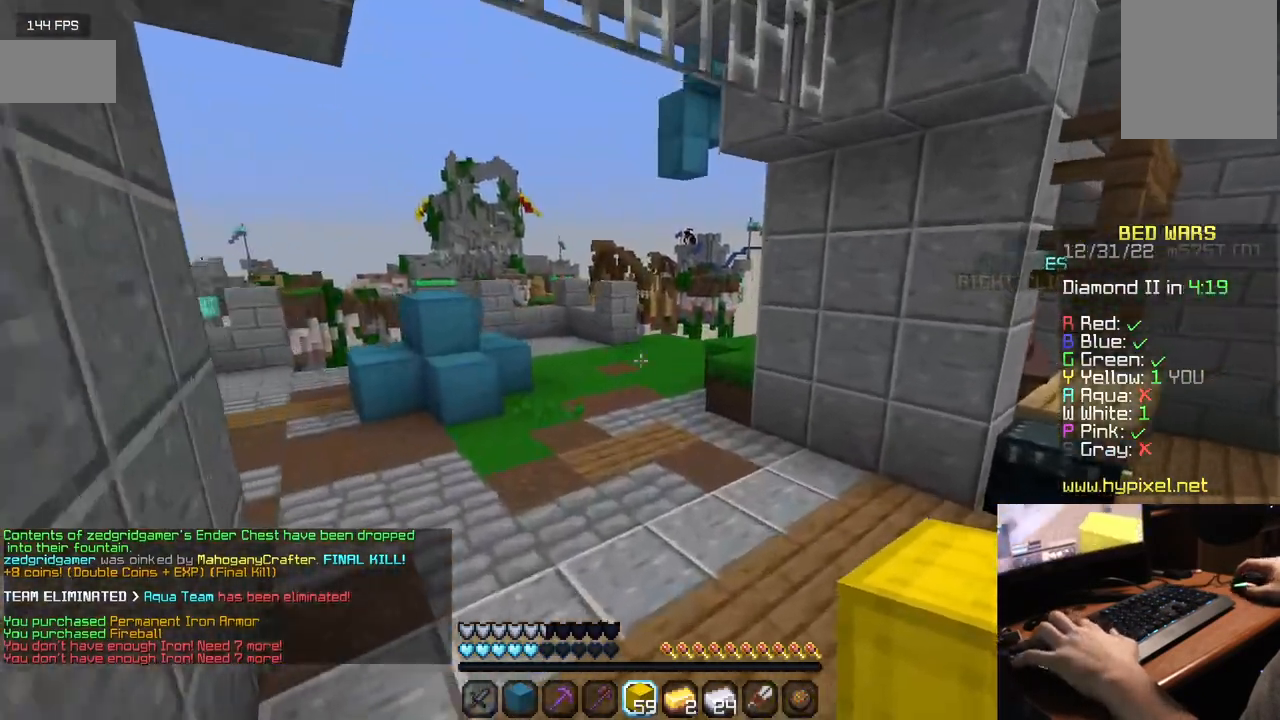
{"keys": ["w"], "mouse": [], "events": []}
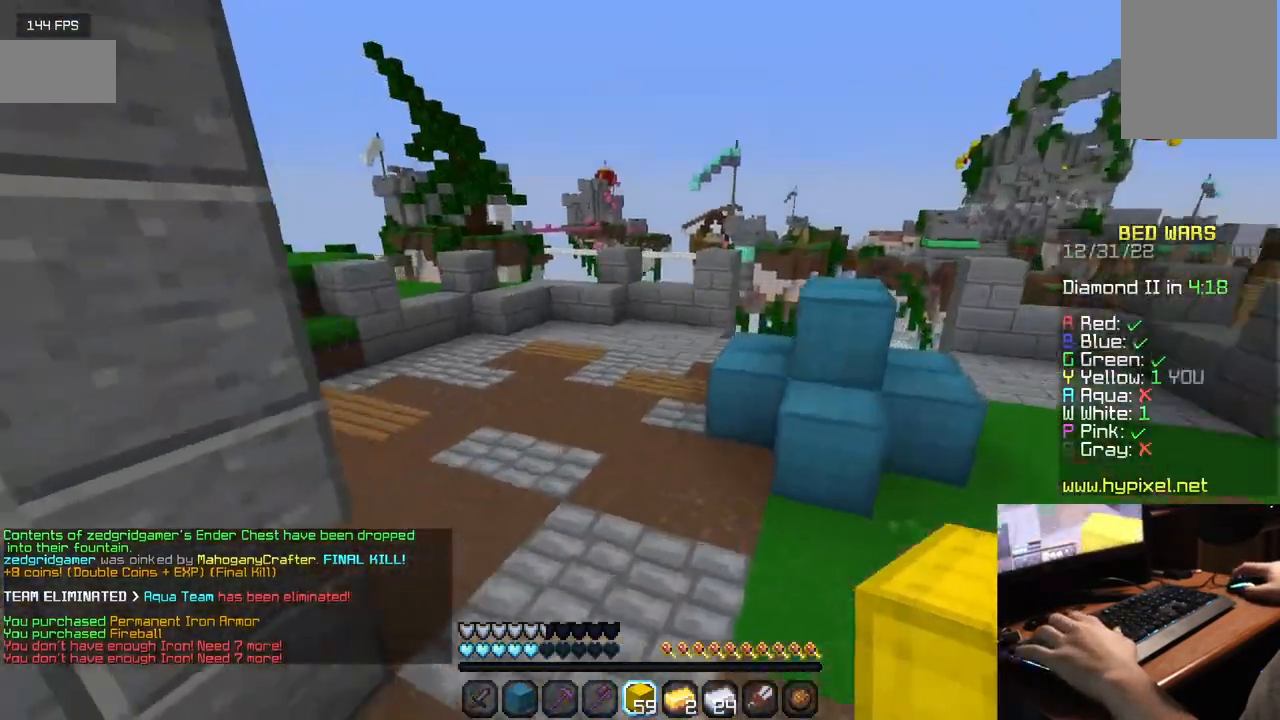
{"keys": ["w"], "mouse": [], "events": []}
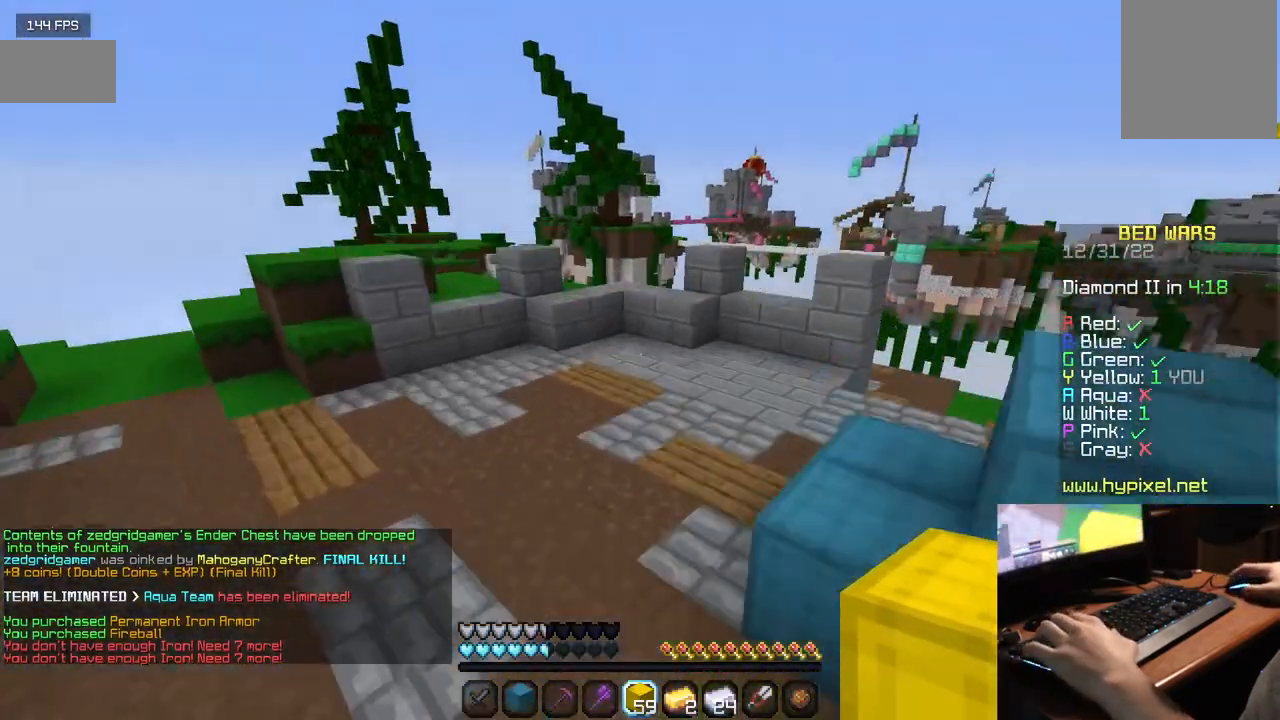
{"keys": ["w"], "mouse": [], "events": [[317, "a", "down"], [484, "a", "up"]]}
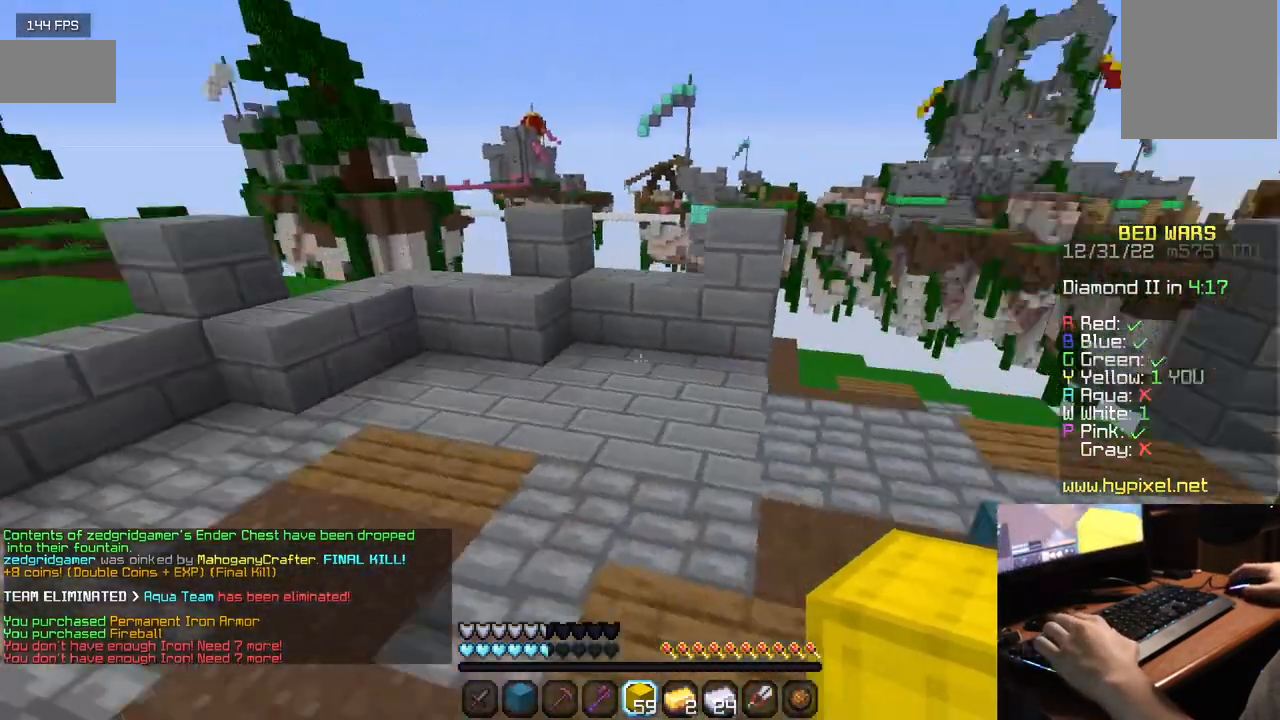
{"keys": ["w"], "mouse": [], "events": []}
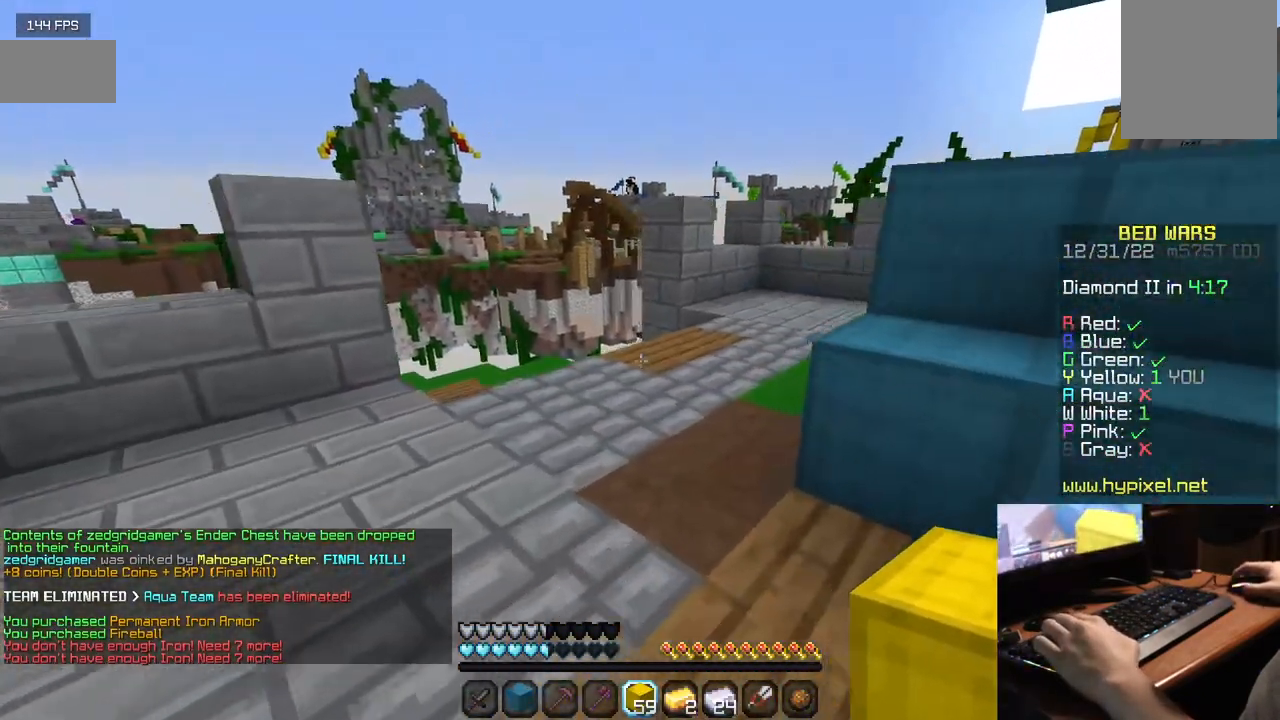
{"keys": ["w"], "mouse": [], "events": []}
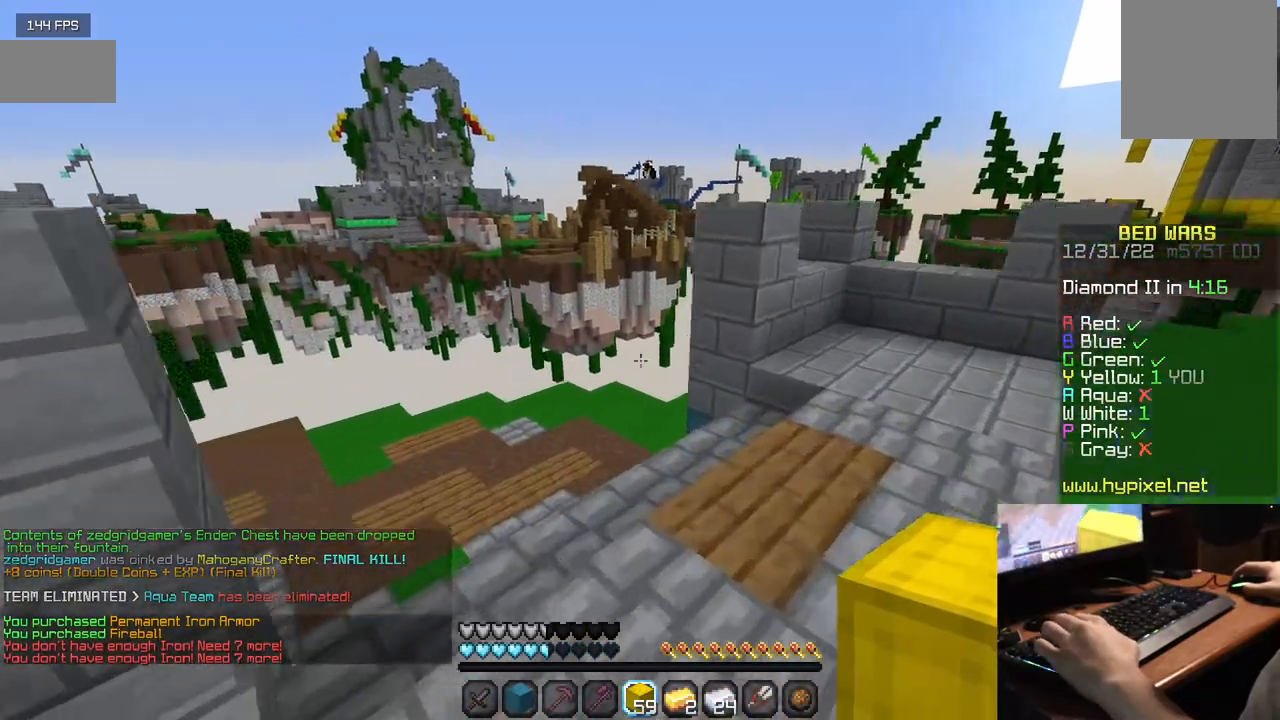
{"keys": ["a", "w"], "mouse": [], "events": [[167, "a", "down"]]}
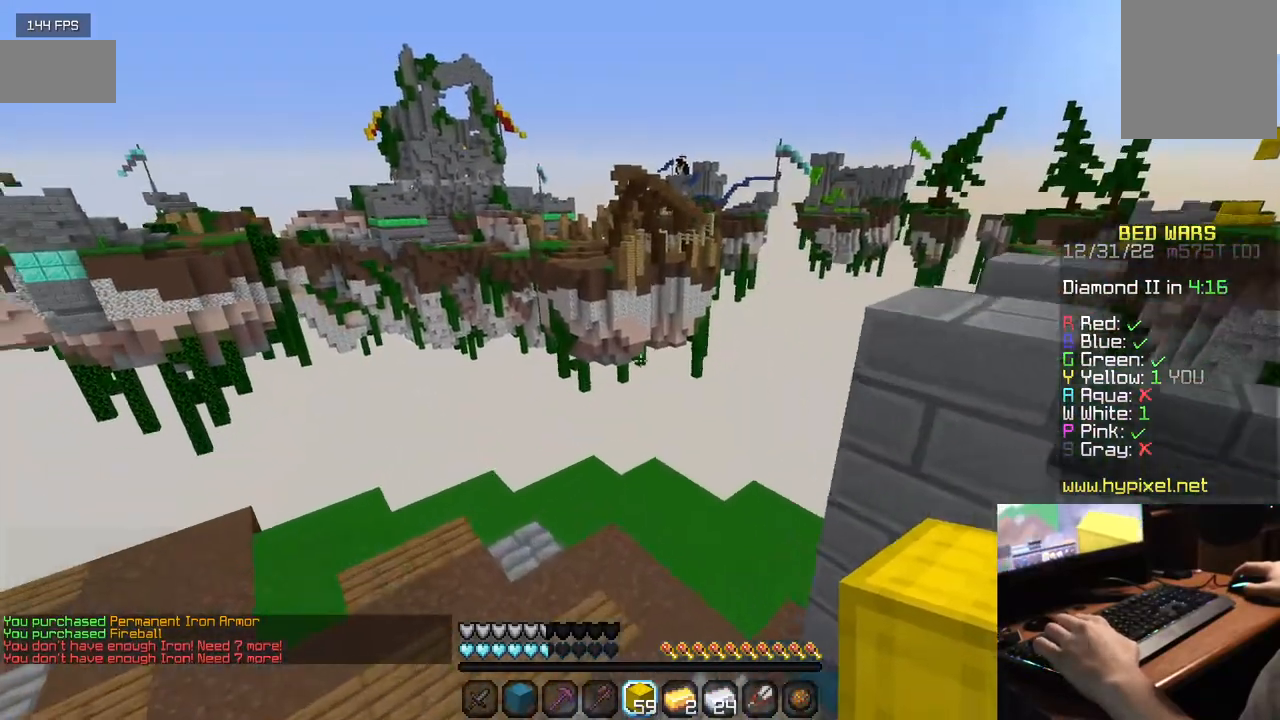
{"keys": ["a", "w"], "mouse": [], "events": []}
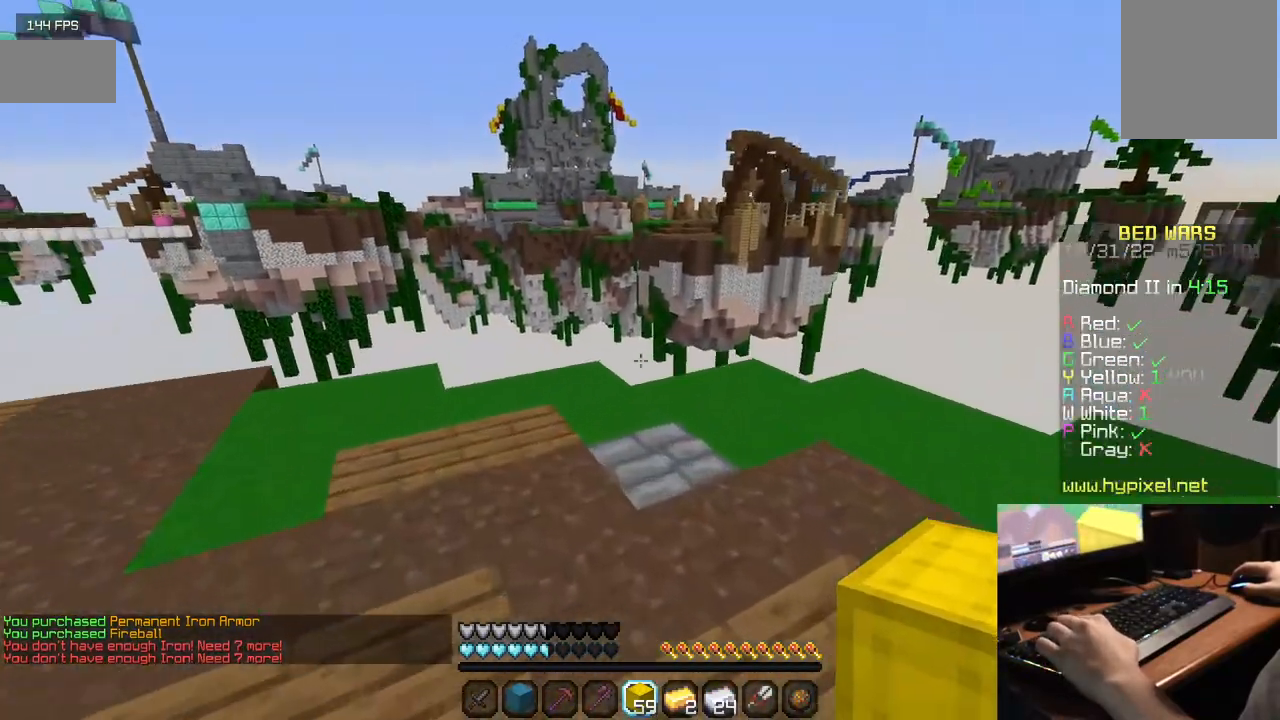
{"keys": [], "mouse": ["right"], "events": [[367, "a", "up"], [417, "mouse_right", "down"], [450, "w", "up"]]}